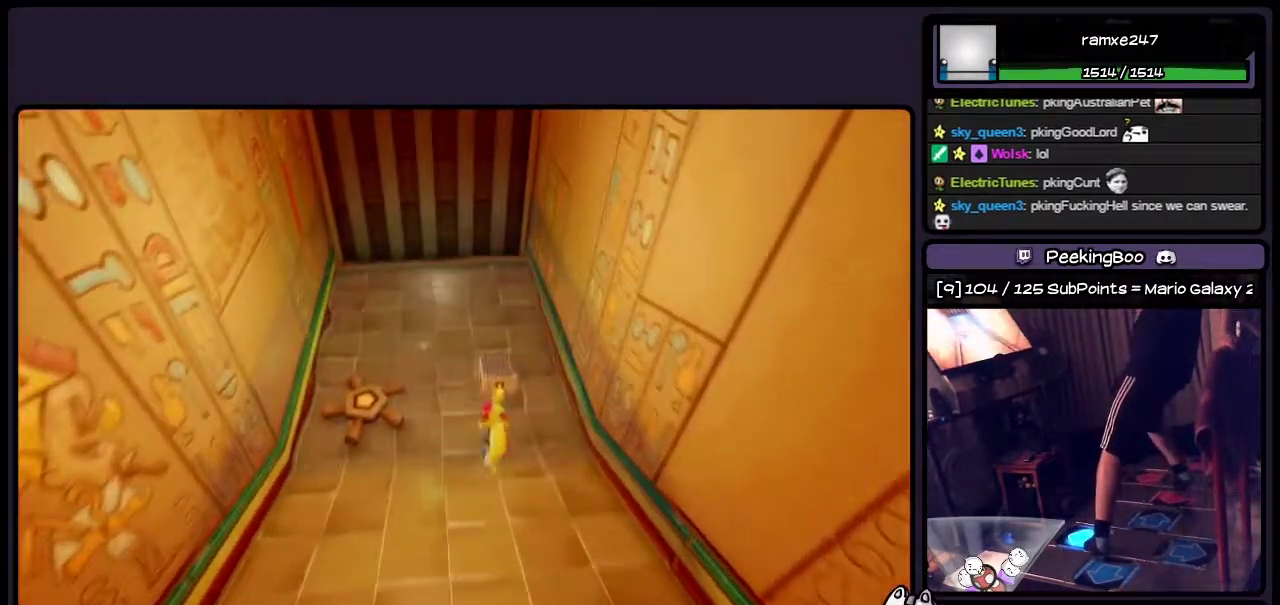
Gameplay with a controller (PlayStation layout); each line is a JSON object with the inputs held at the frame after it. "events" lists button and stick changes between this image and that frame as [ms after this image, input, new state], when the widget could be followed in between. Not read: L3 R3.
{"buttons": ["SQUARE", "DPAD_UP", "DPAD_LEFT"], "events": [[150, "DPAD_LEFT", "down"], [483, "SQUARE", "down"]]}
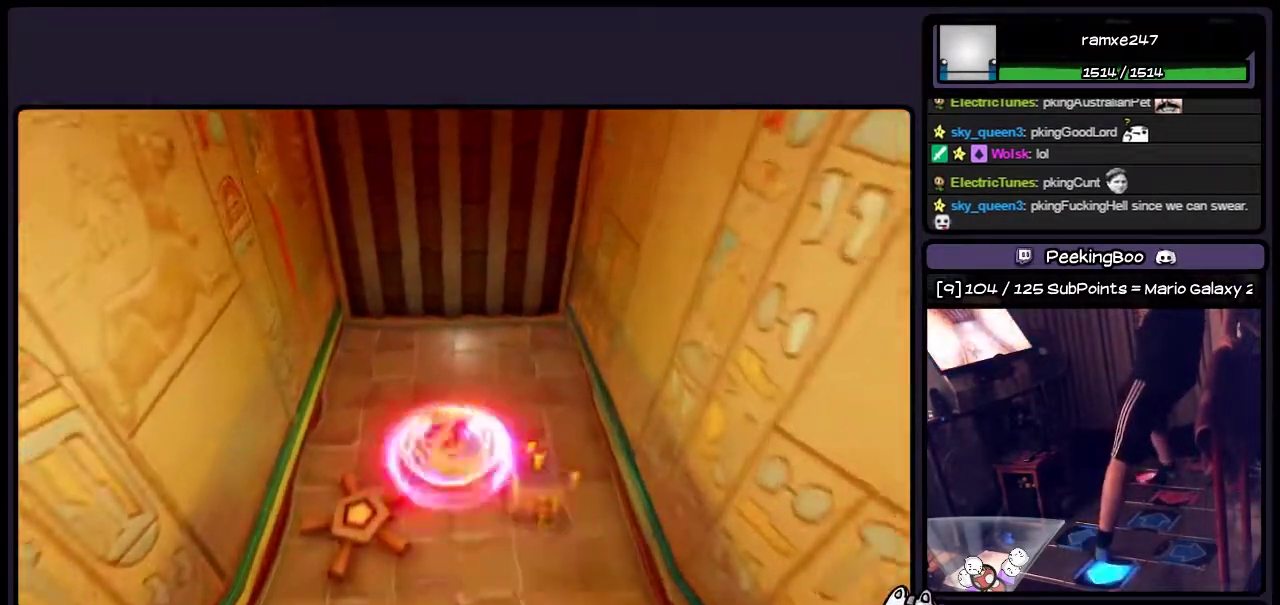
{"buttons": ["DPAD_UP"], "events": [[100, "SQUARE", "up"], [150, "SQUARE", "down"], [183, "SQUARE", "up"], [267, "SQUARE", "down"], [483, "DPAD_LEFT", "up"], [483, "SQUARE", "up"]]}
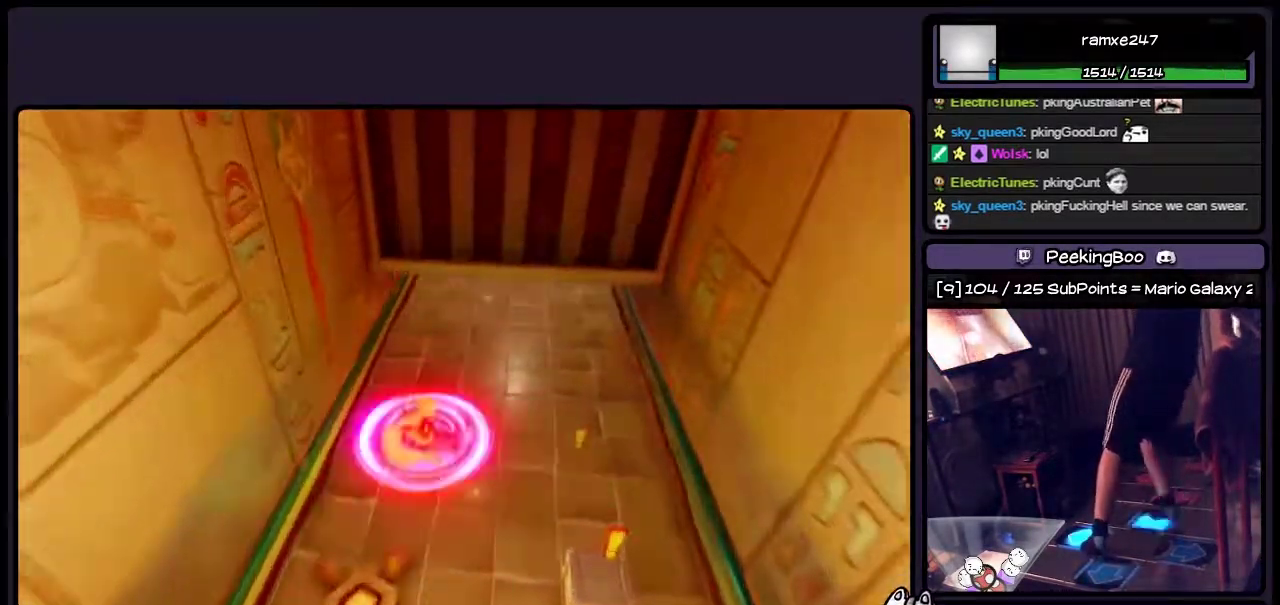
{"buttons": ["DPAD_UP"], "events": [[17, "SQUARE", "down"], [67, "DPAD_RIGHT", "down"], [67, "SQUARE", "up"], [350, "DPAD_RIGHT", "up"]]}
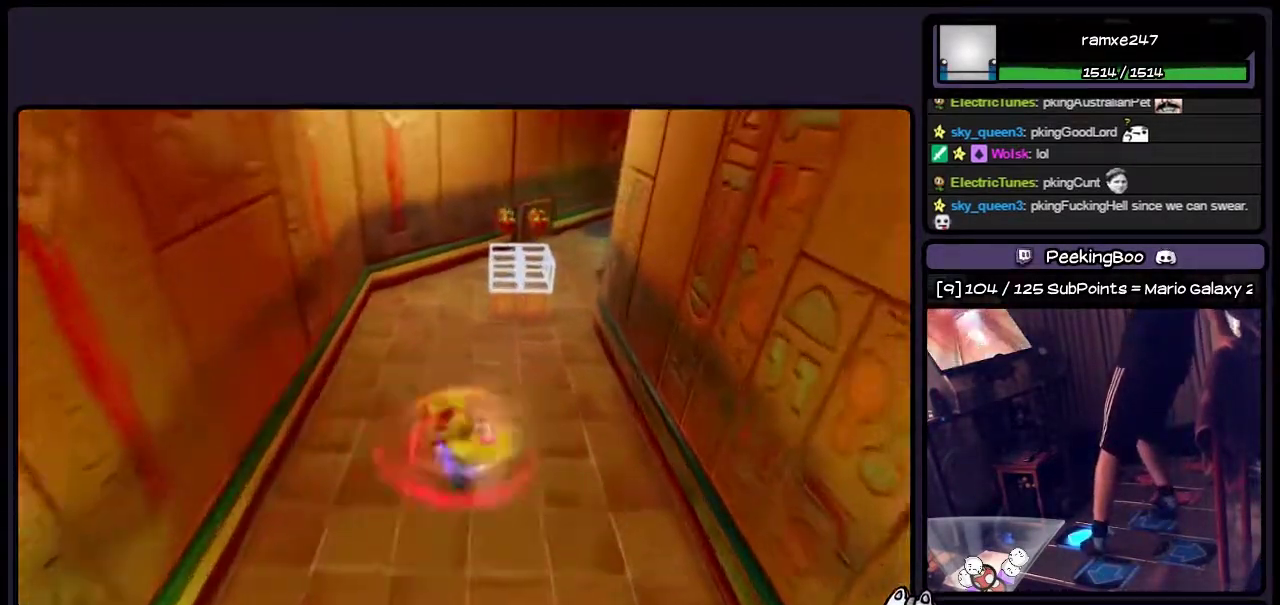
{"buttons": ["DPAD_UP"], "events": [[233, "DPAD_RIGHT", "down"], [433, "DPAD_RIGHT", "up"]]}
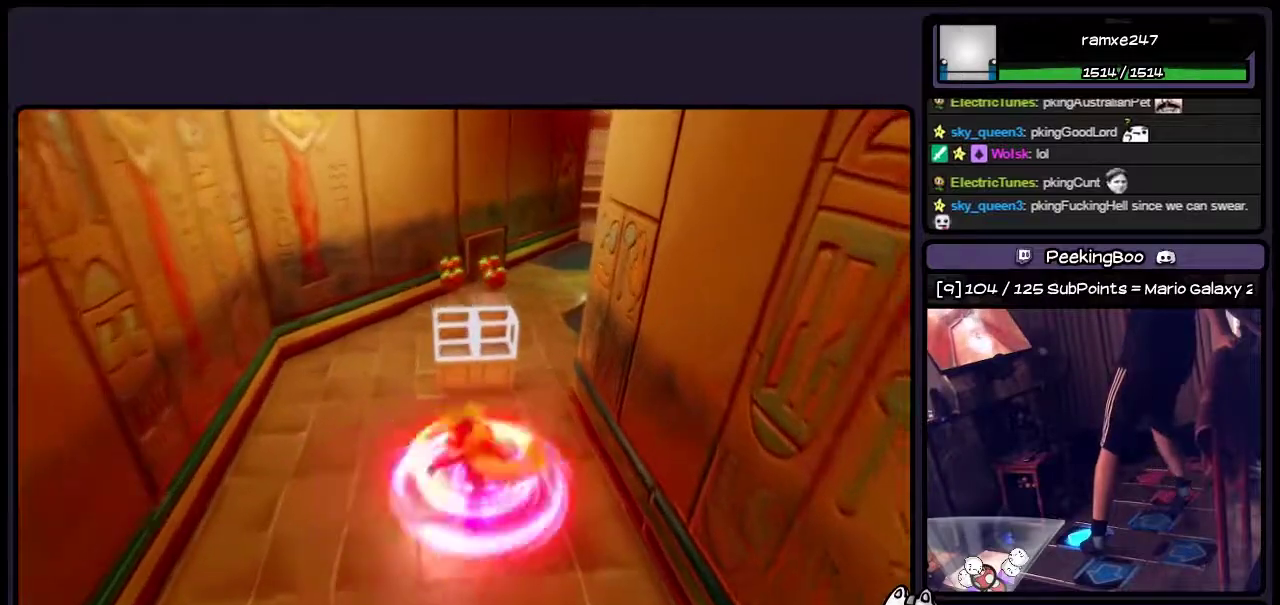
{"buttons": ["DPAD_UP"], "events": [[183, "CROSS", "down"], [433, "CROSS", "up"]]}
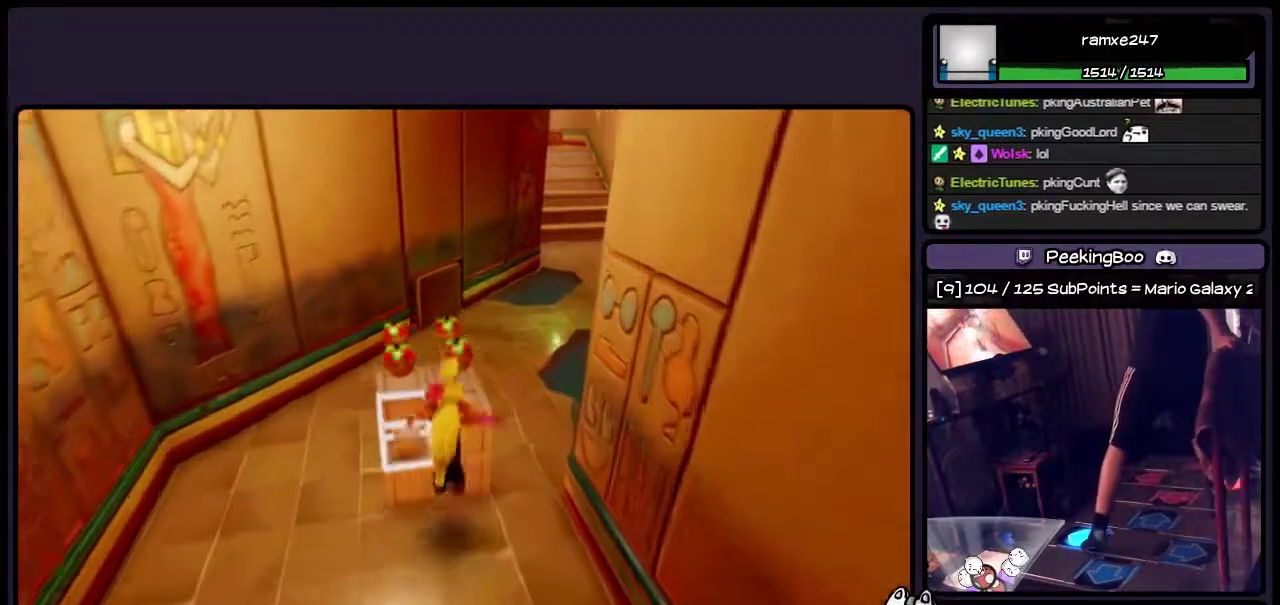
{"buttons": [], "events": [[150, "CROSS", "down"], [350, "CROSS", "up"], [433, "DPAD_UP", "up"]]}
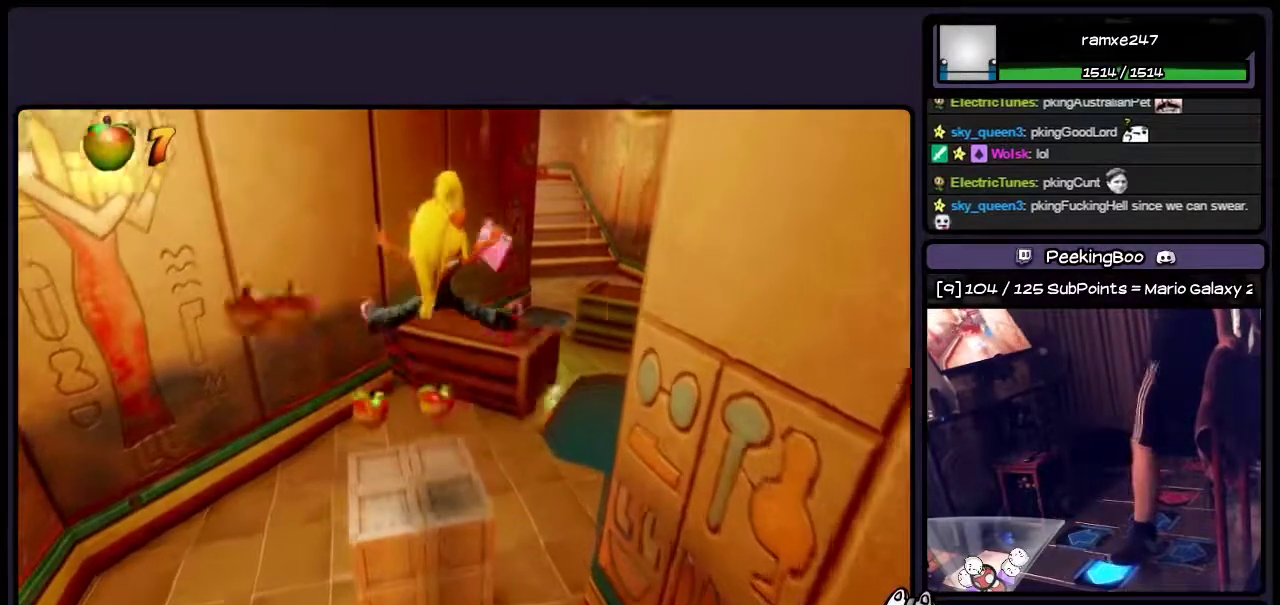
{"buttons": [], "events": [[17, "DPAD_LEFT", "down"], [233, "DPAD_LEFT", "up"]]}
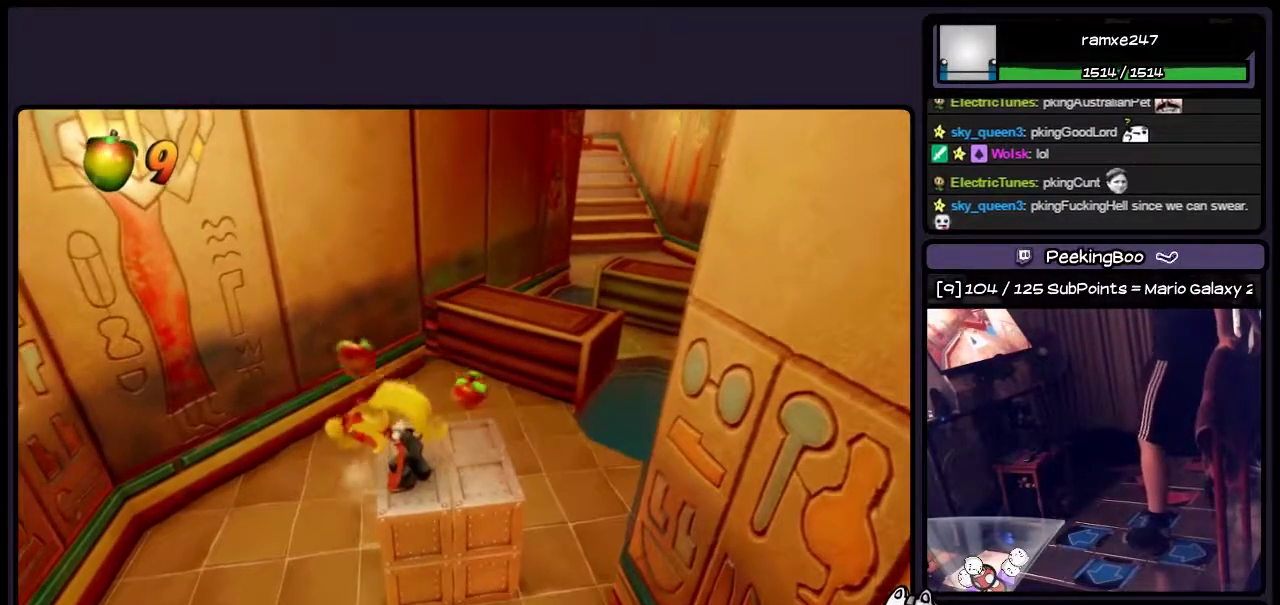
{"buttons": [], "events": []}
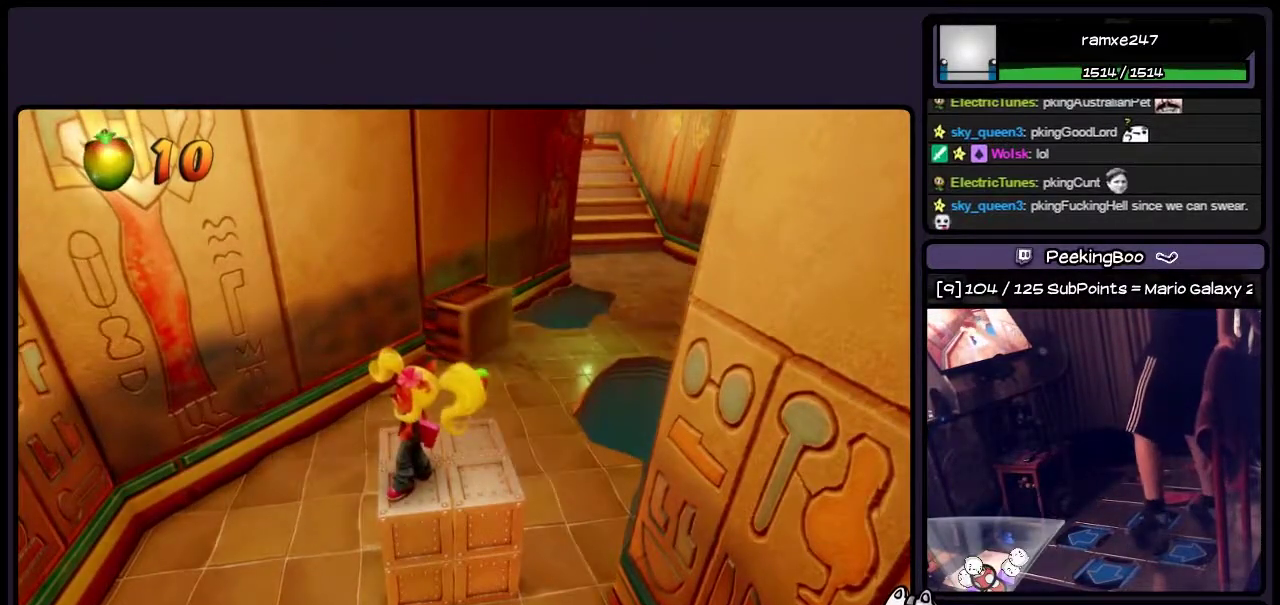
{"buttons": ["DPAD_UP"], "events": [[100, "DPAD_RIGHT", "down"], [317, "DPAD_RIGHT", "up"], [483, "DPAD_UP", "down"]]}
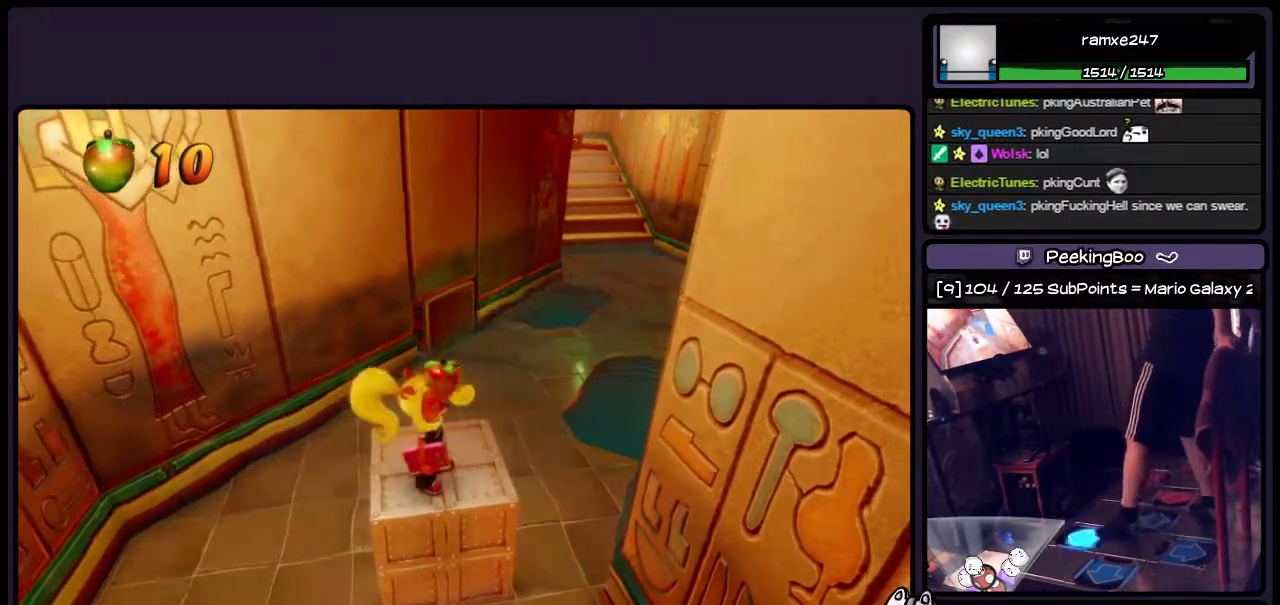
{"buttons": [], "events": [[233, "DPAD_UP", "up"]]}
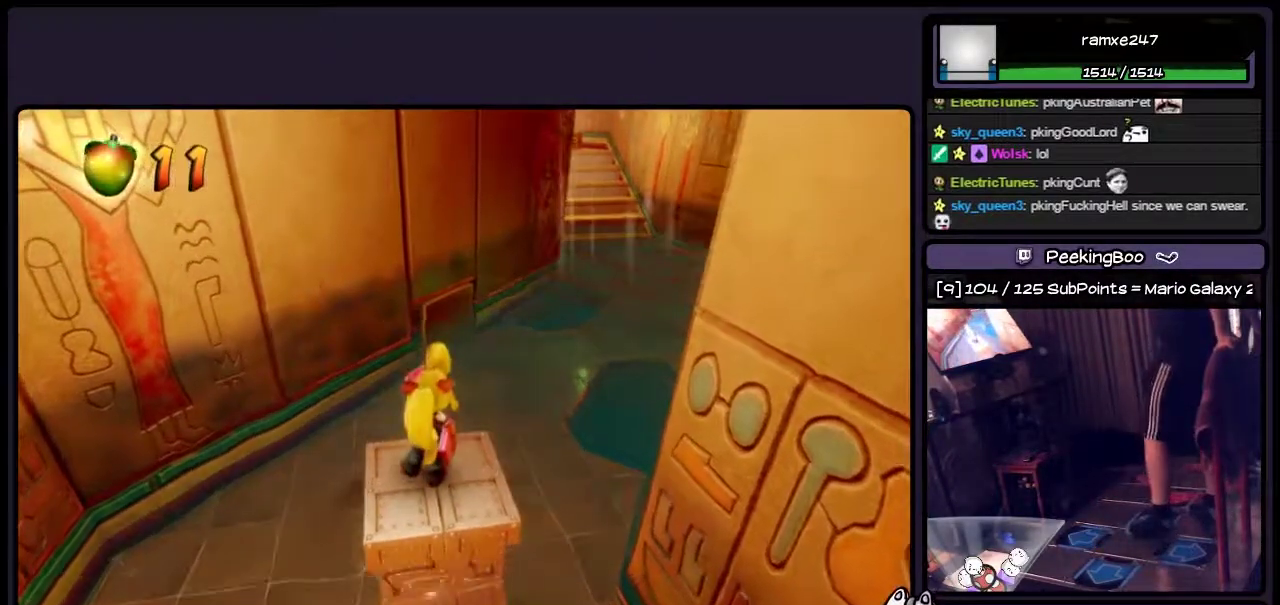
{"buttons": [], "events": []}
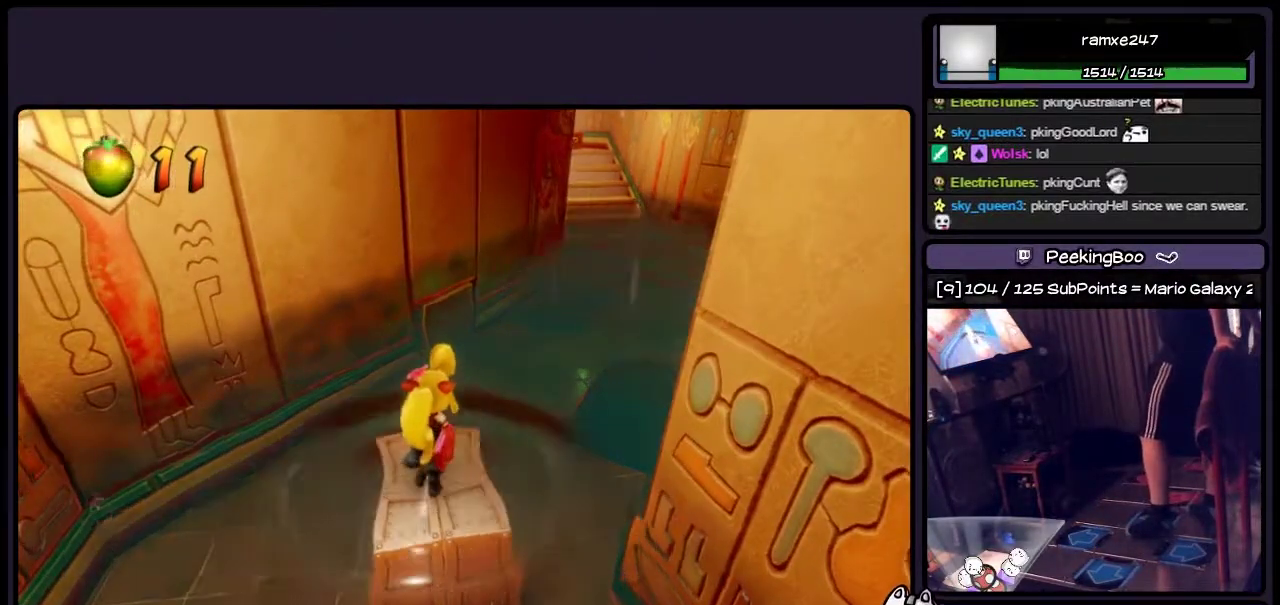
{"buttons": [], "events": []}
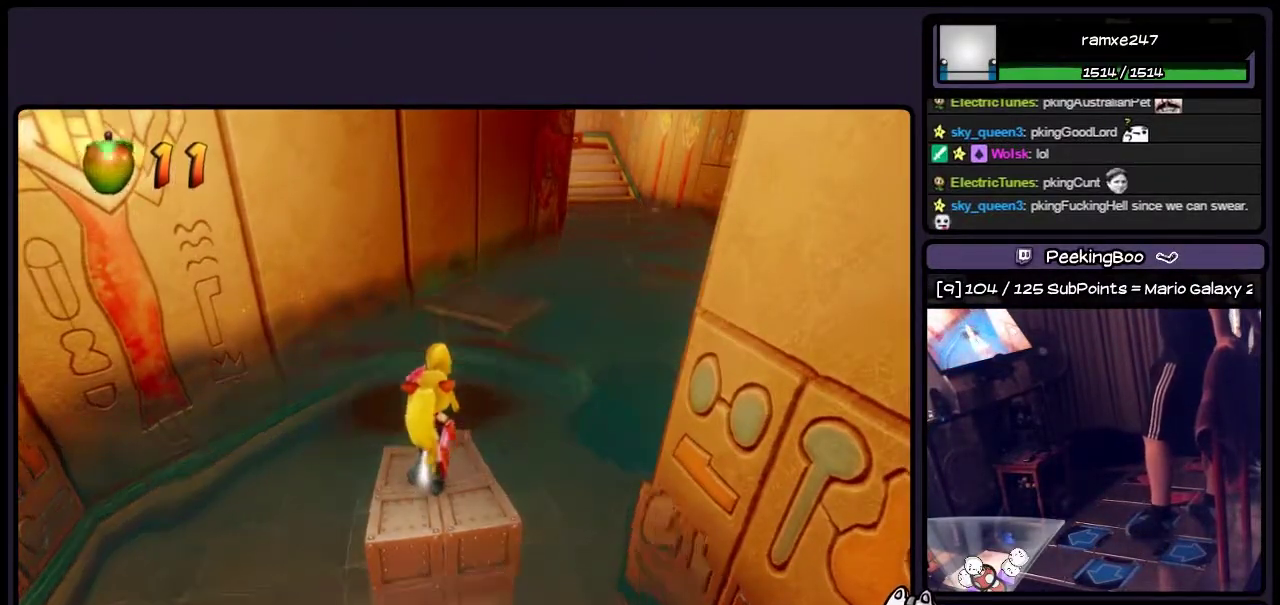
{"buttons": [], "events": []}
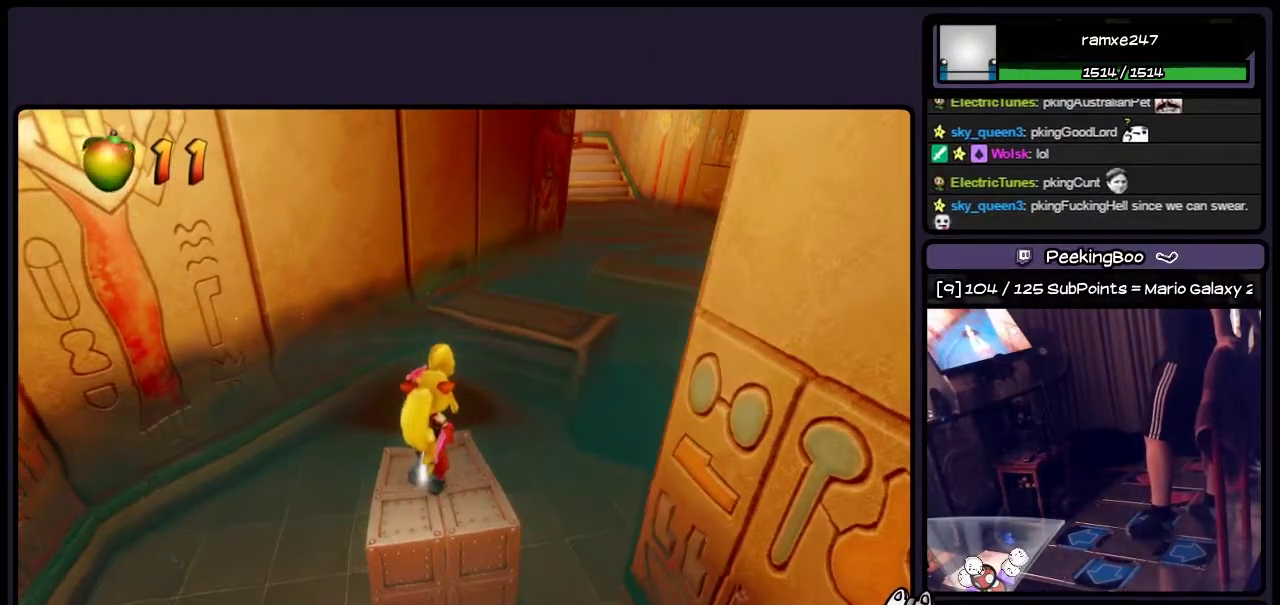
{"buttons": [], "events": []}
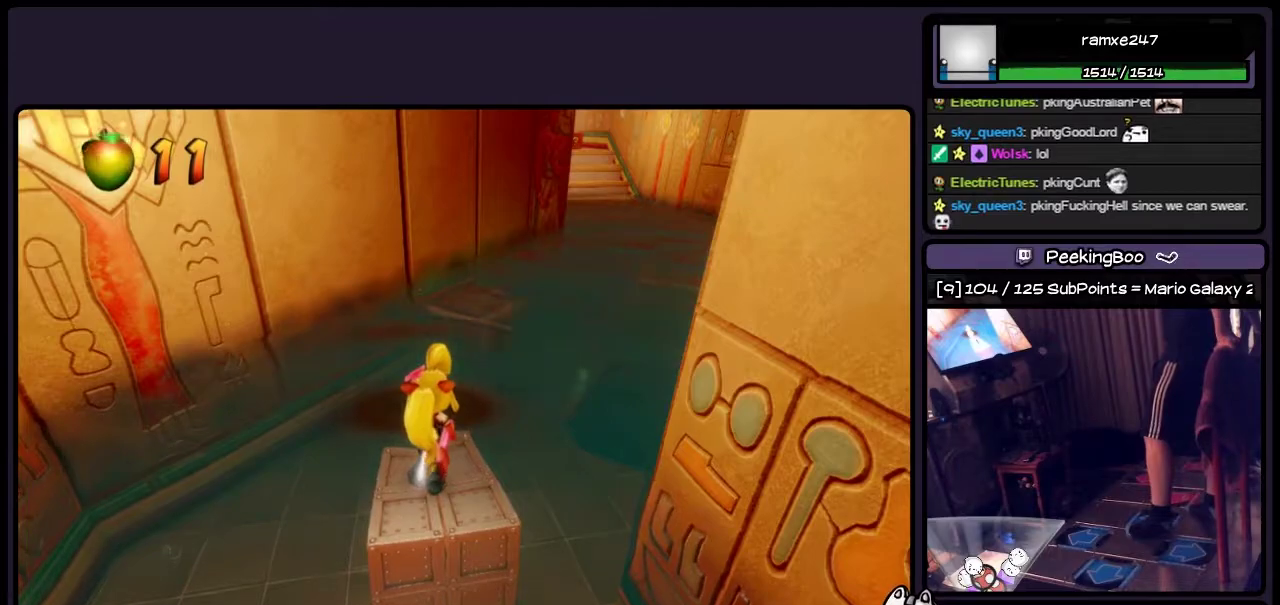
{"buttons": [], "events": []}
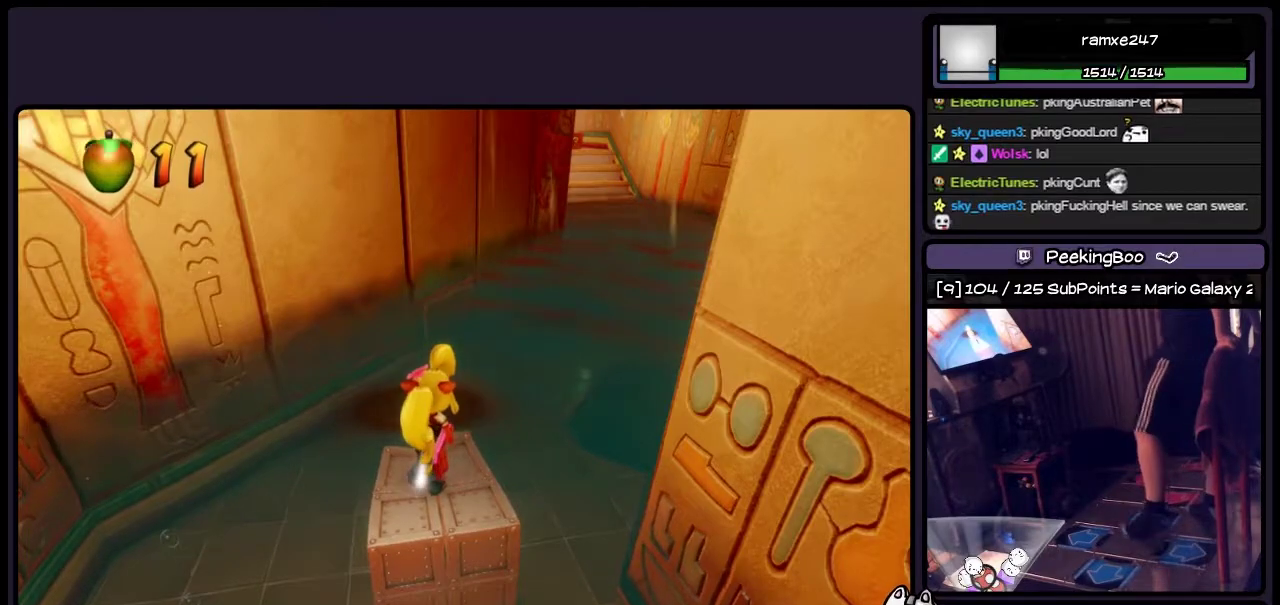
{"buttons": [], "events": []}
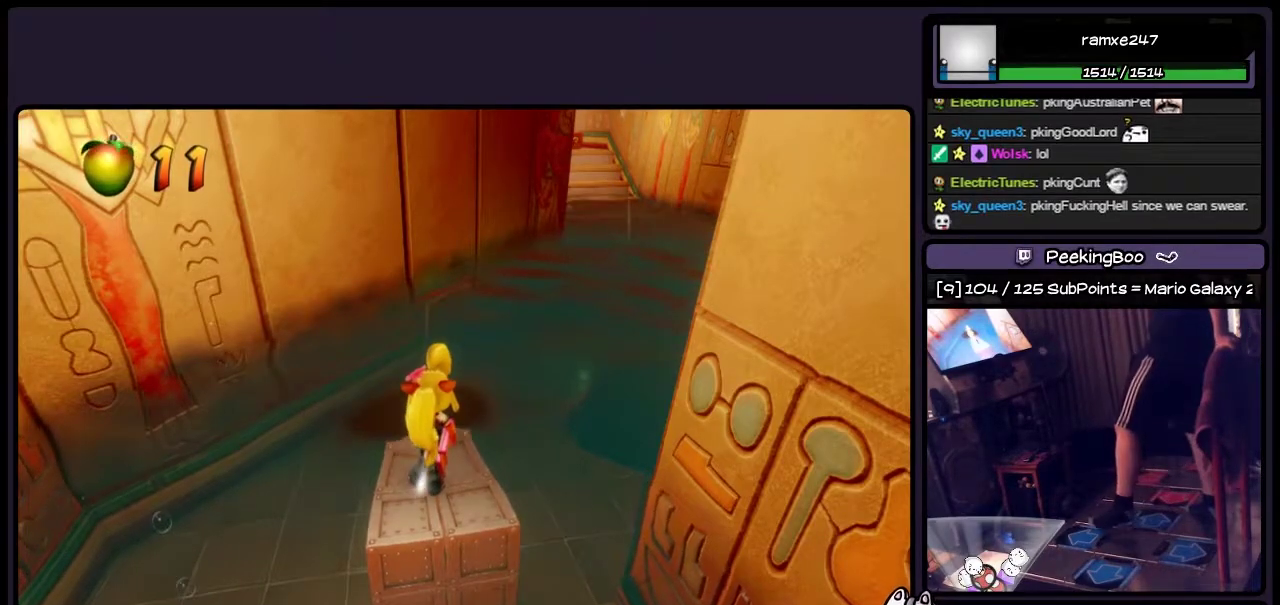
{"buttons": [], "events": []}
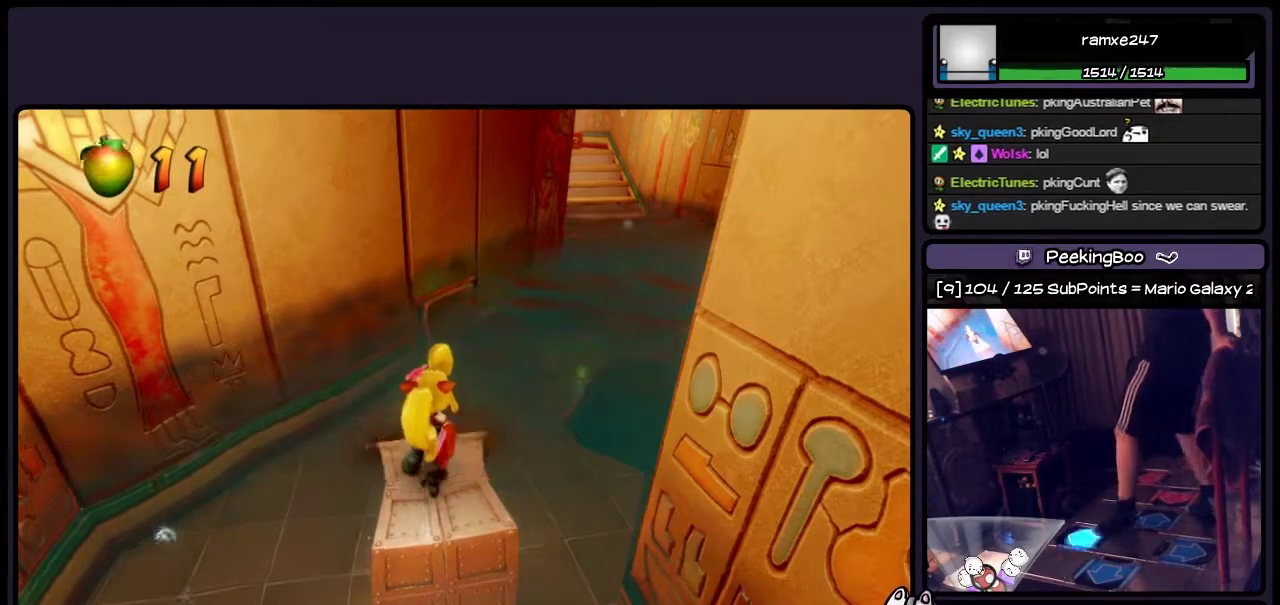
{"buttons": ["CROSS", "DPAD_UP"], "events": [[17, "DPAD_UP", "down"], [267, "CROSS", "down"]]}
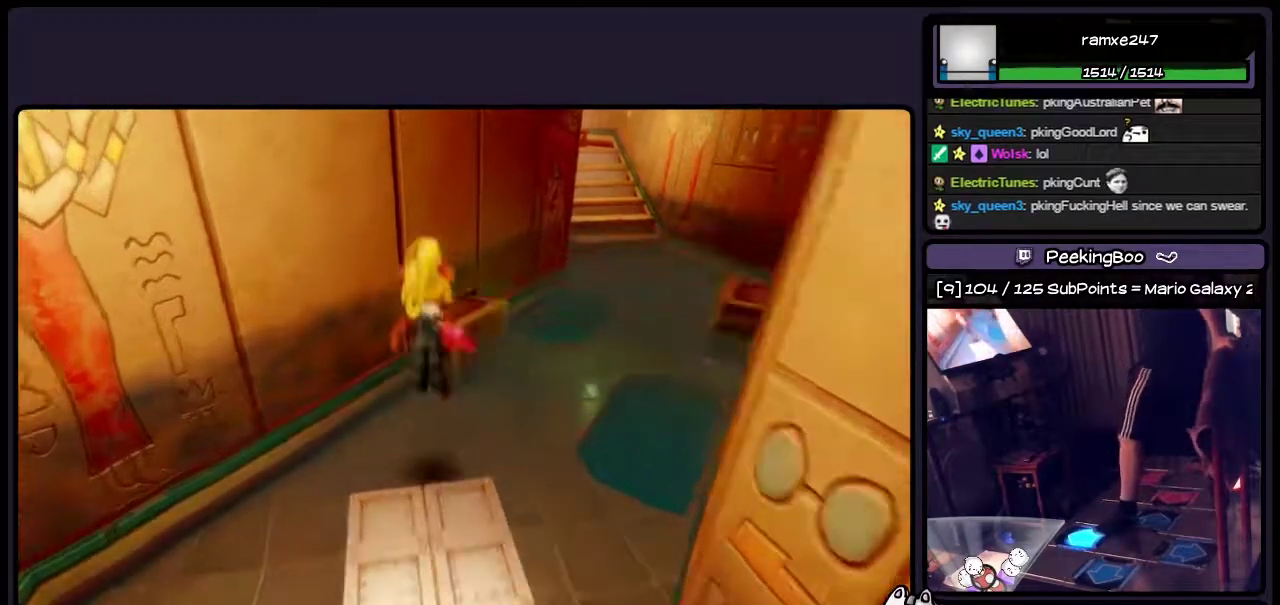
{"buttons": ["DPAD_UP", "DPAD_RIGHT"], "events": [[67, "DPAD_RIGHT", "down"], [317, "CROSS", "up"]]}
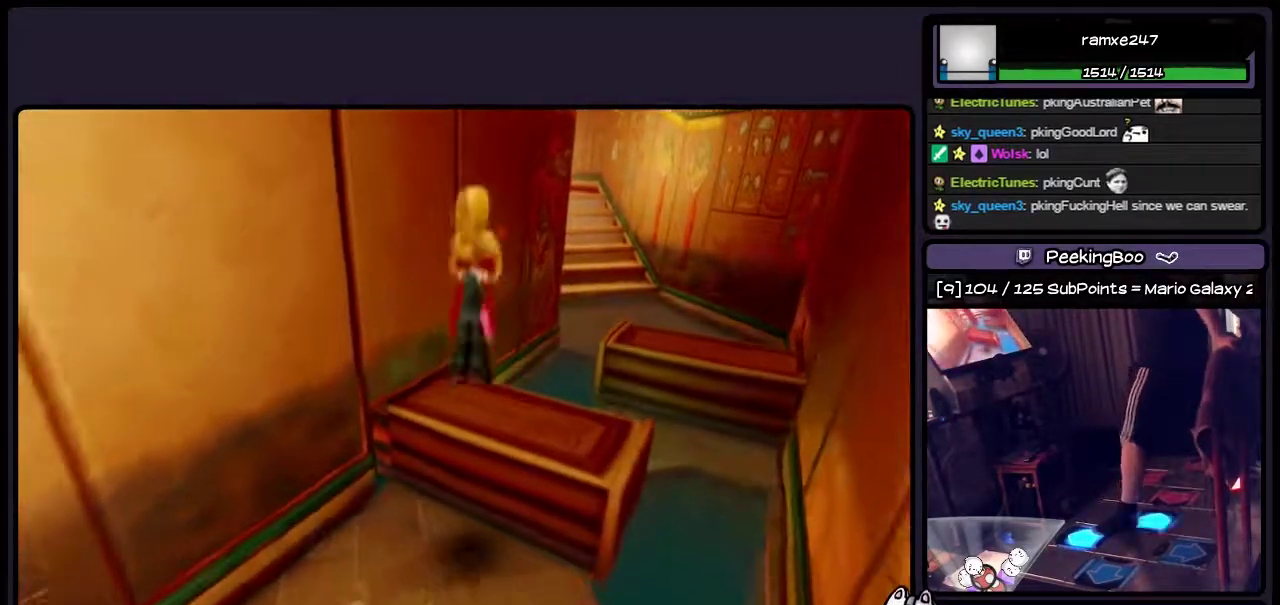
{"buttons": ["DPAD_UP"], "events": [[17, "DPAD_RIGHT", "up"], [100, "CROSS", "down"], [183, "DPAD_RIGHT", "down"], [317, "DPAD_RIGHT", "up"], [483, "CROSS", "up"]]}
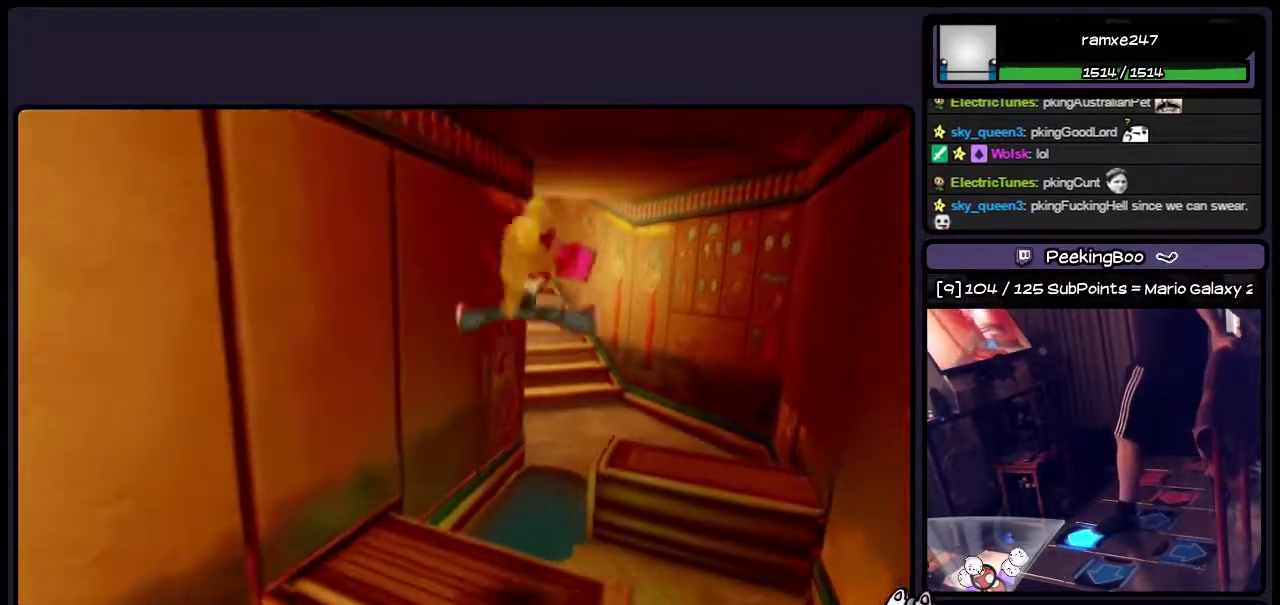
{"buttons": ["DPAD_UP"], "events": [[150, "DPAD_RIGHT", "down"], [400, "DPAD_RIGHT", "up"]]}
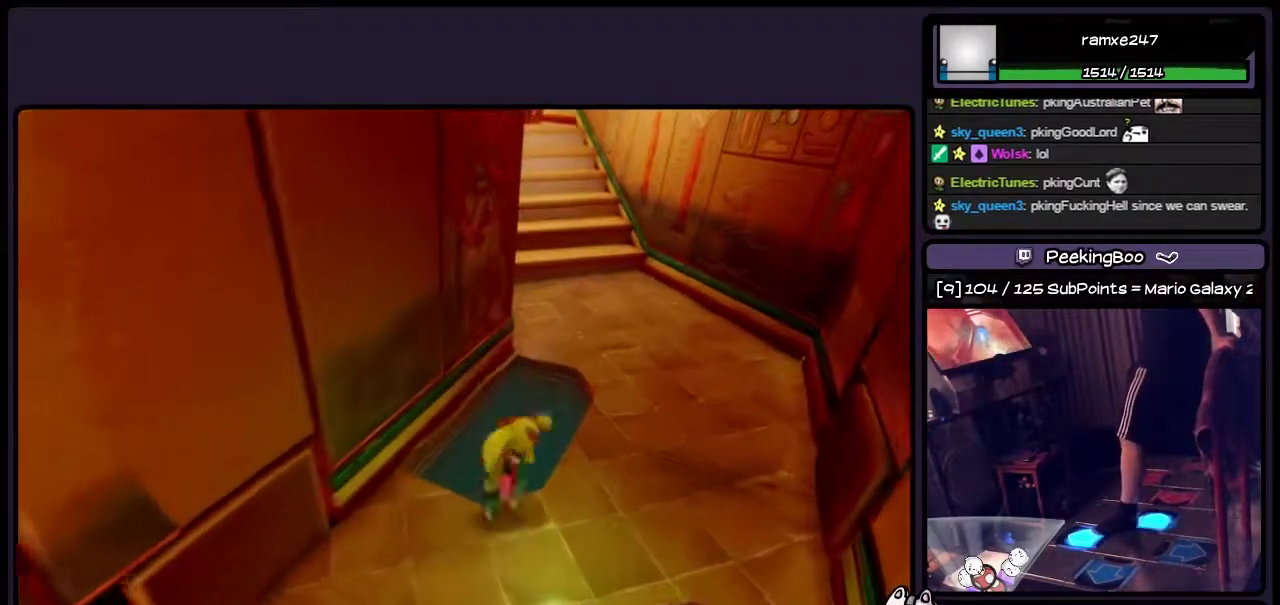
{"buttons": ["CROSS", "DPAD_UP"], "events": [[100, "DPAD_RIGHT", "down"], [183, "CROSS", "down"], [317, "DPAD_RIGHT", "up"]]}
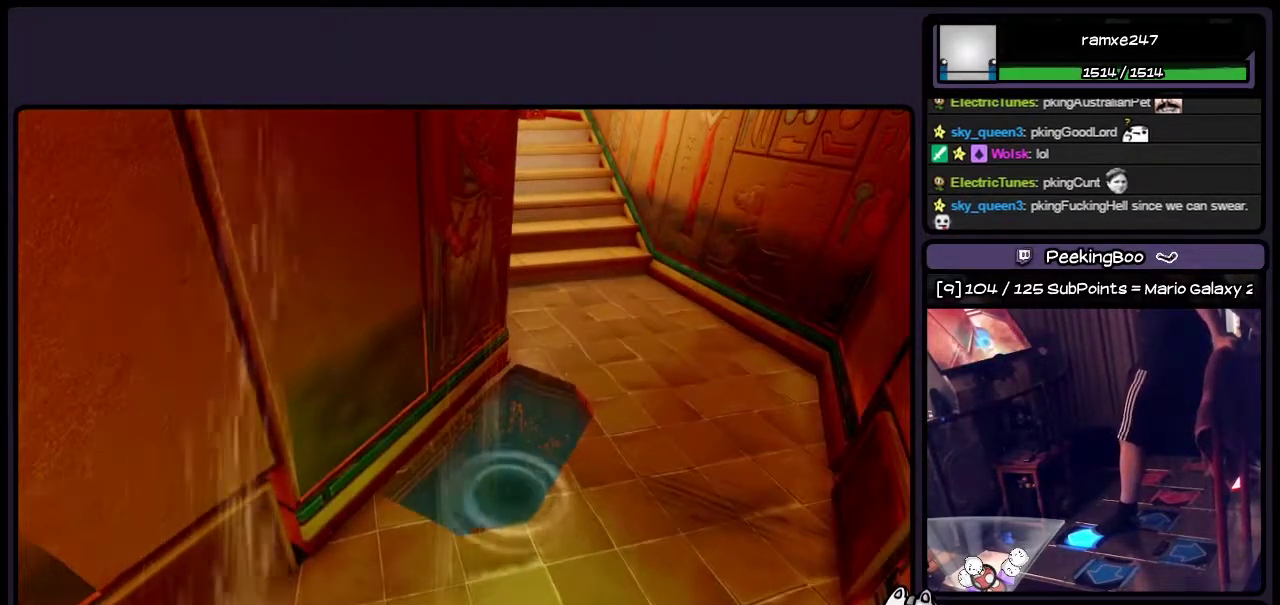
{"buttons": ["CROSS", "DPAD_UP"], "events": [[17, "CROSS", "up"], [100, "CROSS", "down"], [183, "DPAD_RIGHT", "down"], [317, "CROSS", "up"], [433, "DPAD_RIGHT", "up"], [483, "CROSS", "down"]]}
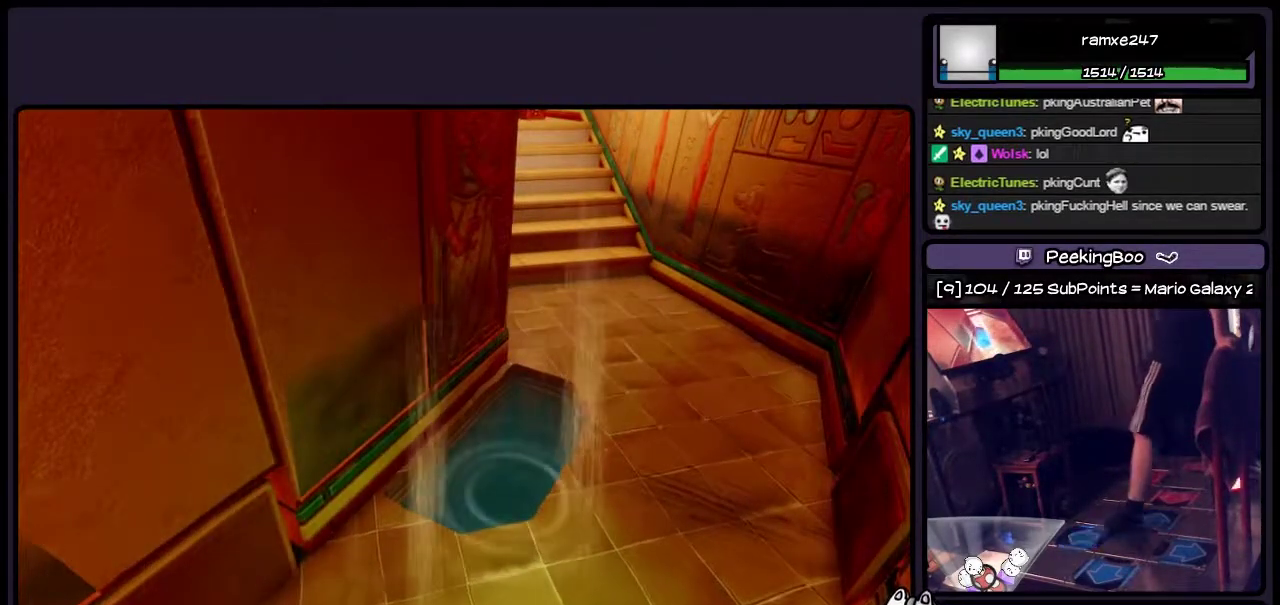
{"buttons": [], "events": [[100, "DPAD_UP", "up"], [233, "CROSS", "up"], [267, "CROSS", "down"], [483, "CROSS", "up"]]}
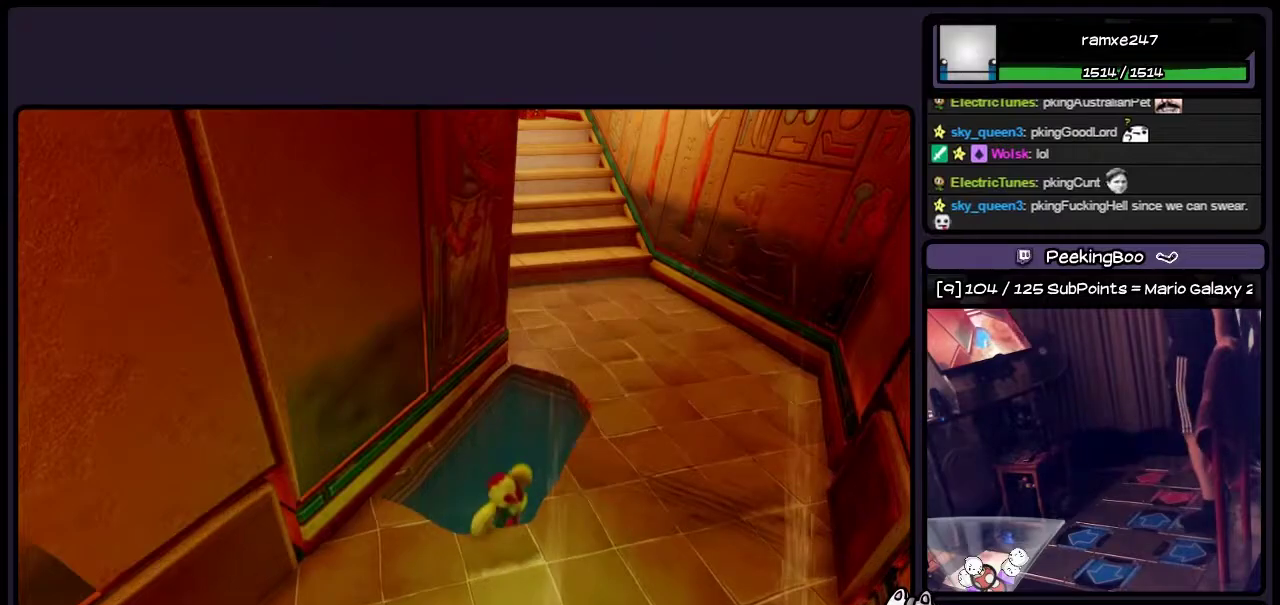
{"buttons": [], "events": []}
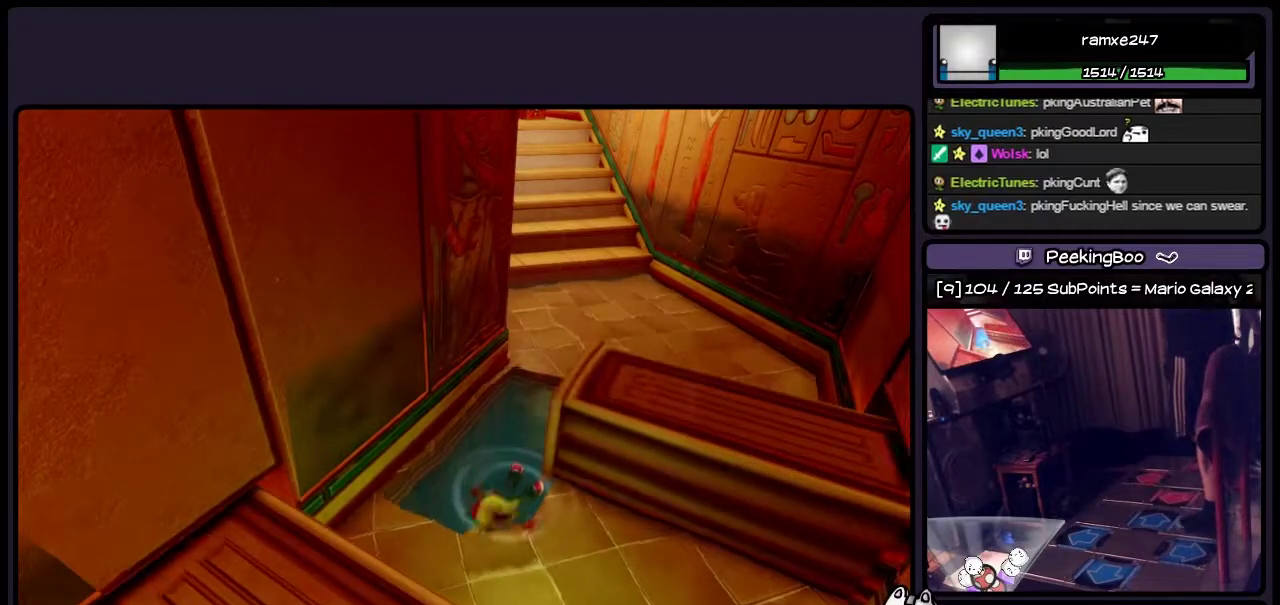
{"buttons": [], "events": []}
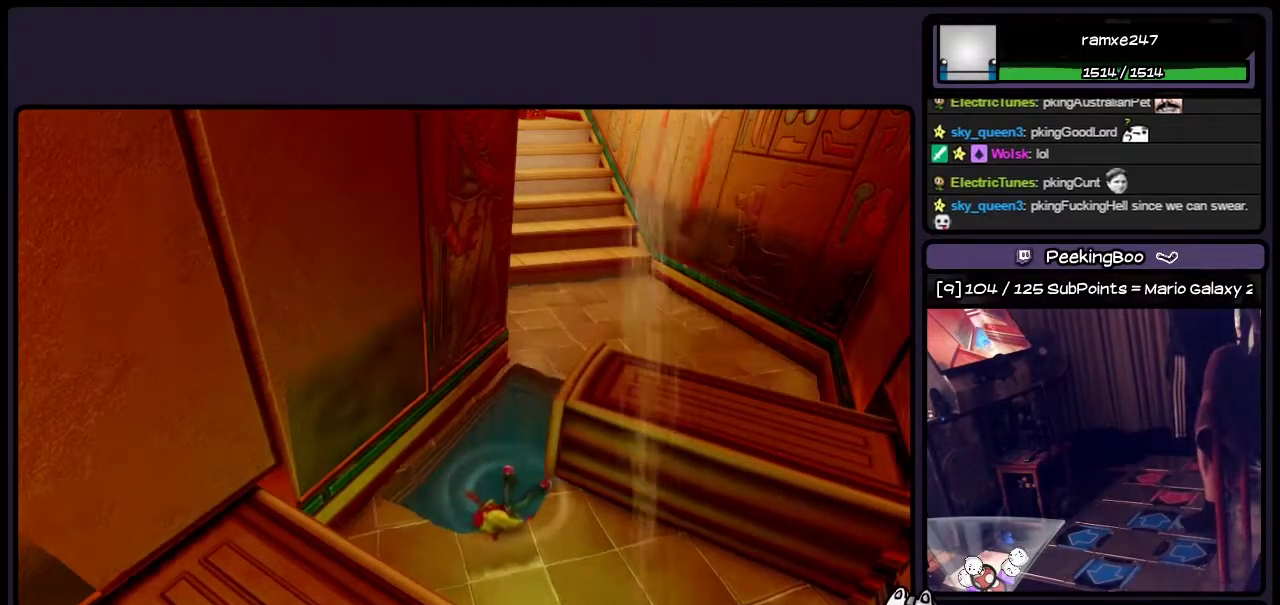
{"buttons": [], "events": []}
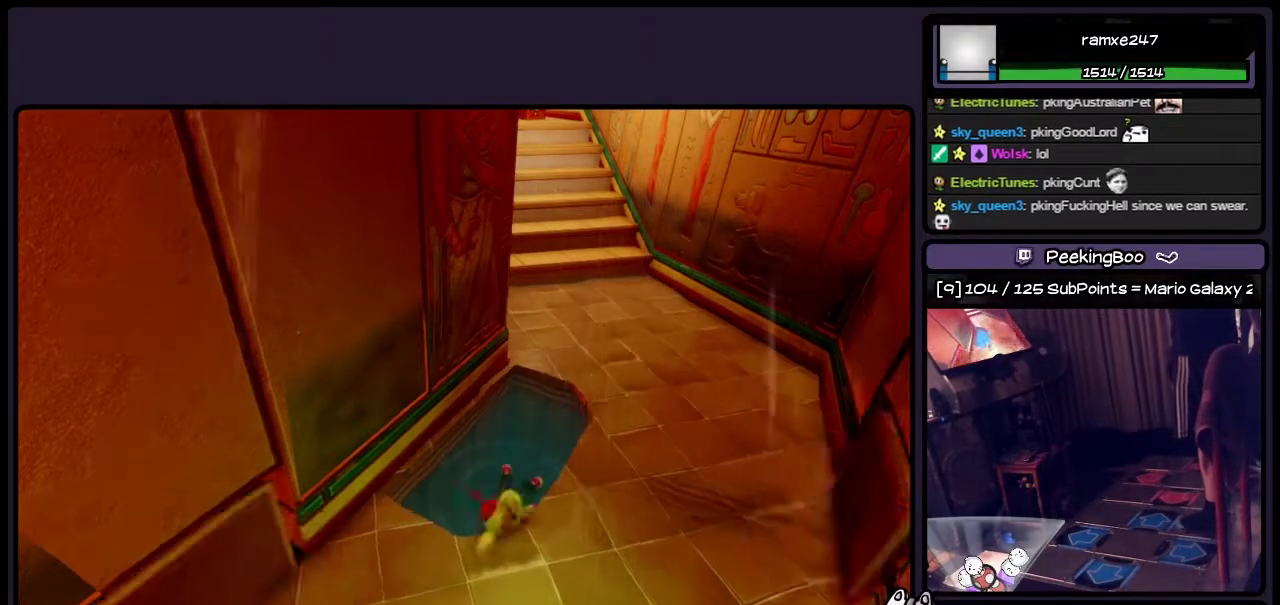
{"buttons": [], "events": []}